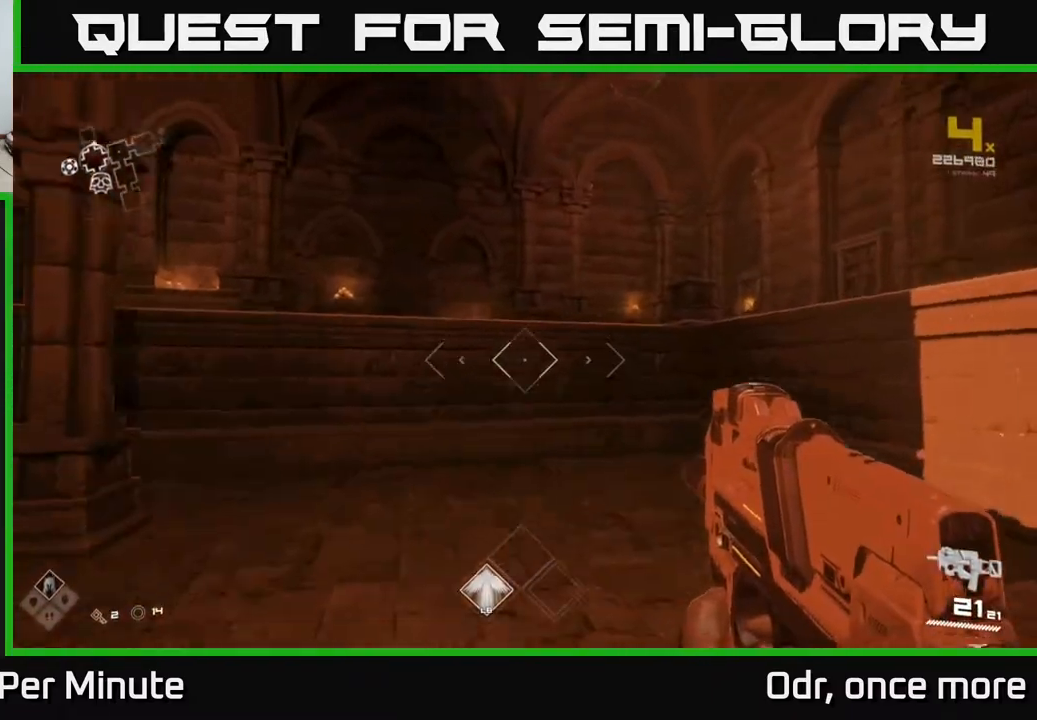
Gameplay with a controller (Xbox layout); each line is a JSON object with the inputs held at the frame after it. "events" lists button and stick changes between this image and that frame as [ms after this image, input, new state], when the widget could be followed in between.
{"buttons": [], "left_stick": "up", "right_stick": "left", "events": [[33, "A", "down"], [117, "left_stick", "up"], [150, "A", "up"], [483, "right_stick", "left"]]}
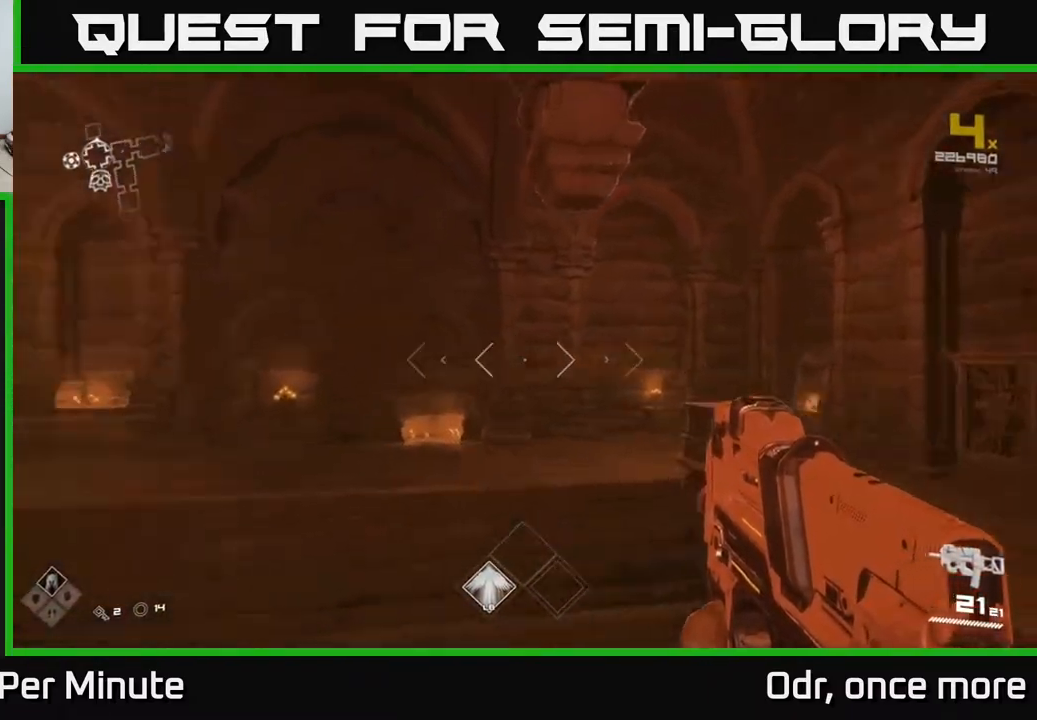
{"buttons": [], "left_stick": "up", "right_stick": "center", "events": [[467, "right_stick", "center"]]}
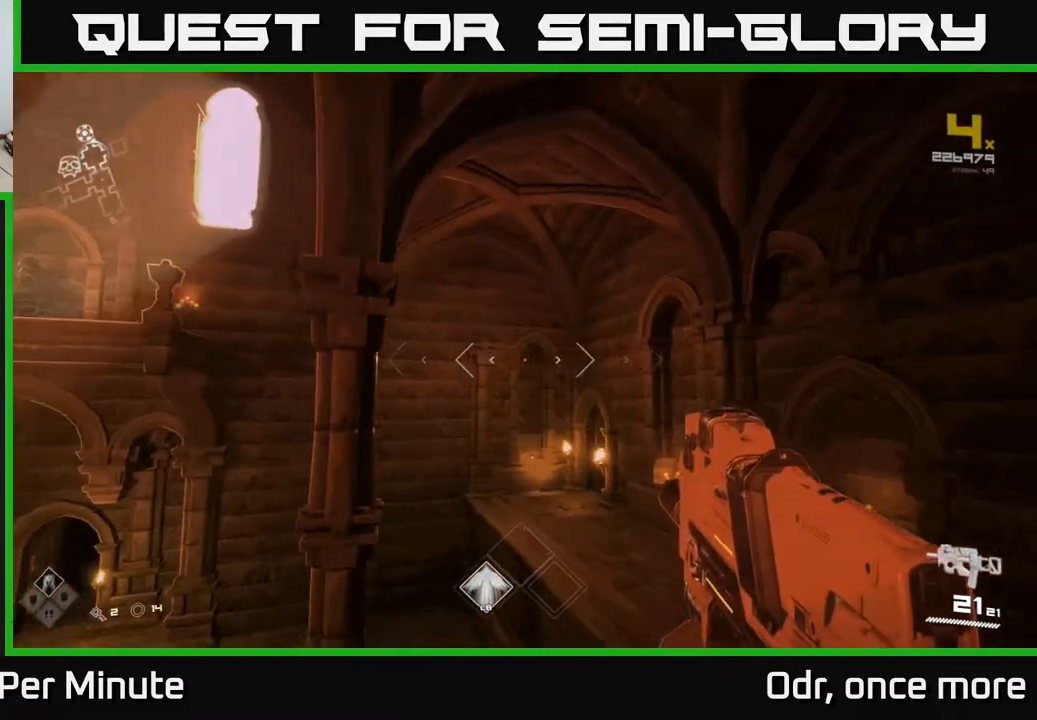
{"buttons": [], "left_stick": "up", "right_stick": "center", "events": [[33, "right_stick", "left"], [133, "left_stick", "up-right"], [167, "right_stick", "center"], [217, "right_stick", "right"], [267, "left_stick", "up"], [350, "right_stick", "down"], [400, "right_stick", "center"]]}
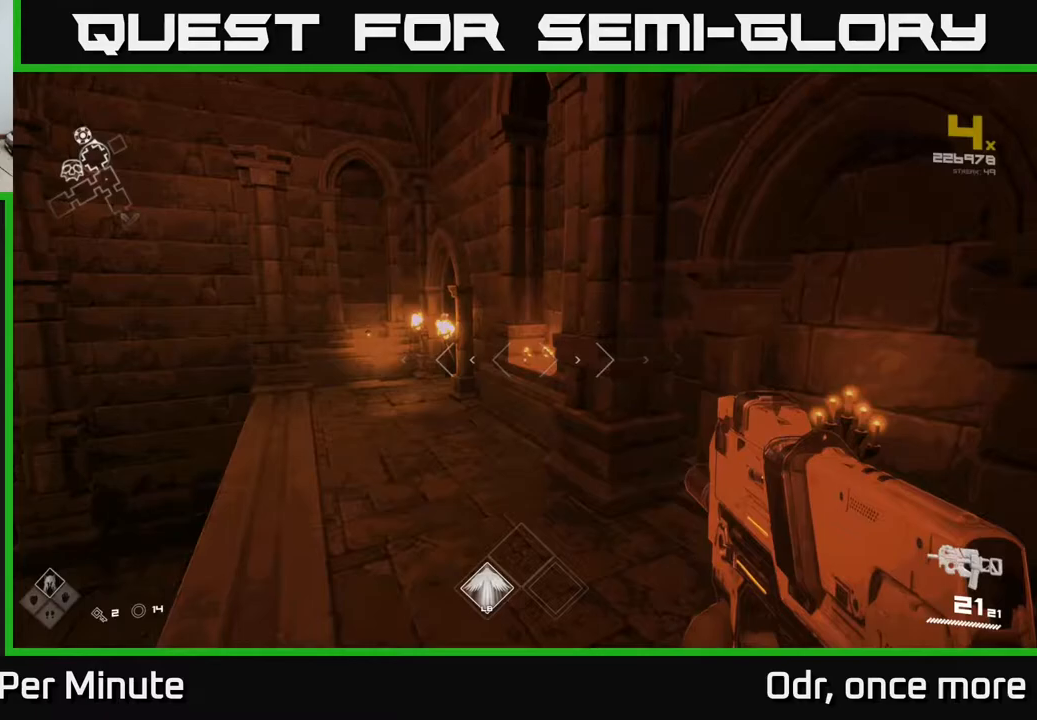
{"buttons": ["L1"], "left_stick": "up-left", "right_stick": "center", "events": [[100, "left_stick", "up-left"], [283, "L1", "down"]]}
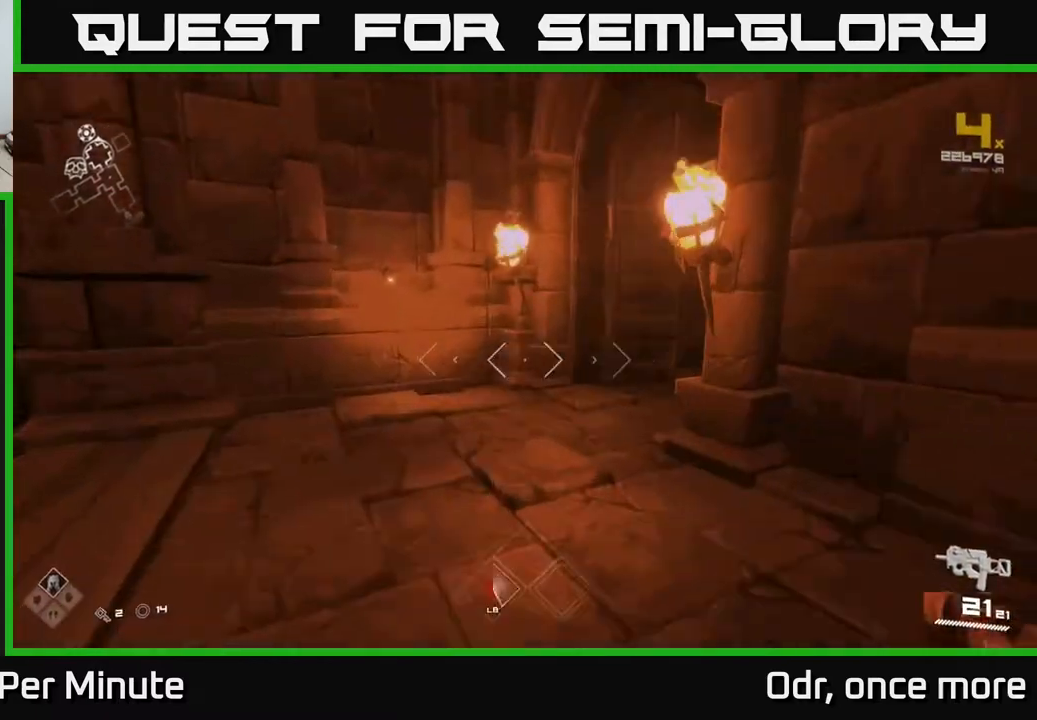
{"buttons": ["L1"], "left_stick": "up", "right_stick": "right", "events": [[100, "right_stick", "right"], [217, "left_stick", "up"], [300, "right_stick", "center"], [467, "right_stick", "right"]]}
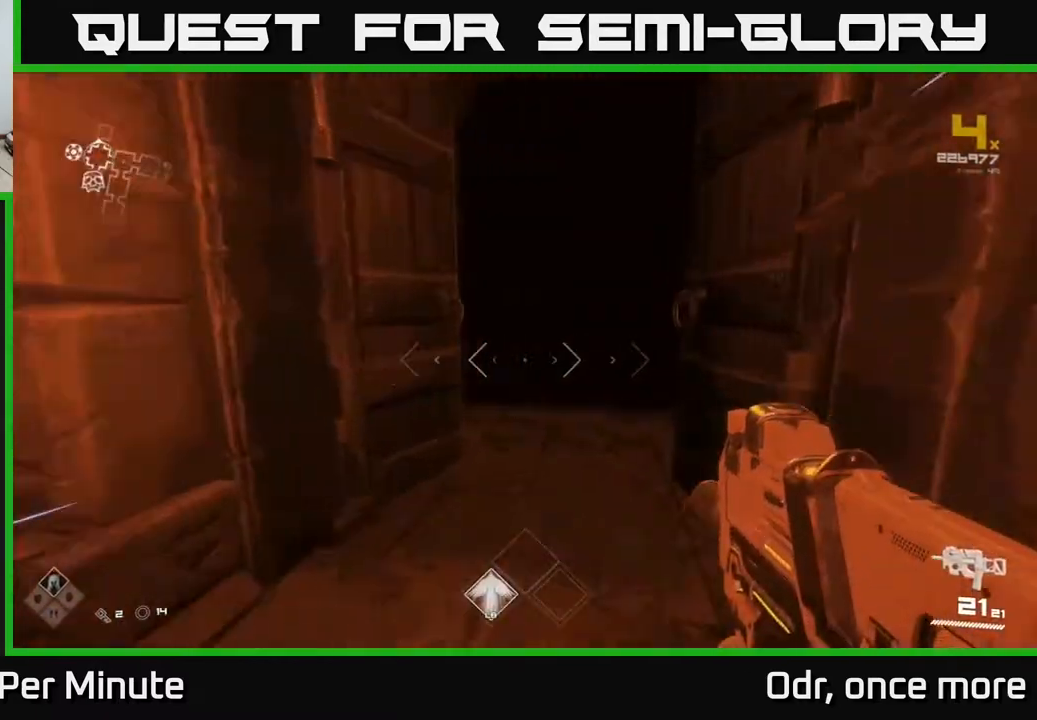
{"buttons": [], "left_stick": "up", "right_stick": "center", "events": [[117, "right_stick", "center"], [317, "L1", "up"]]}
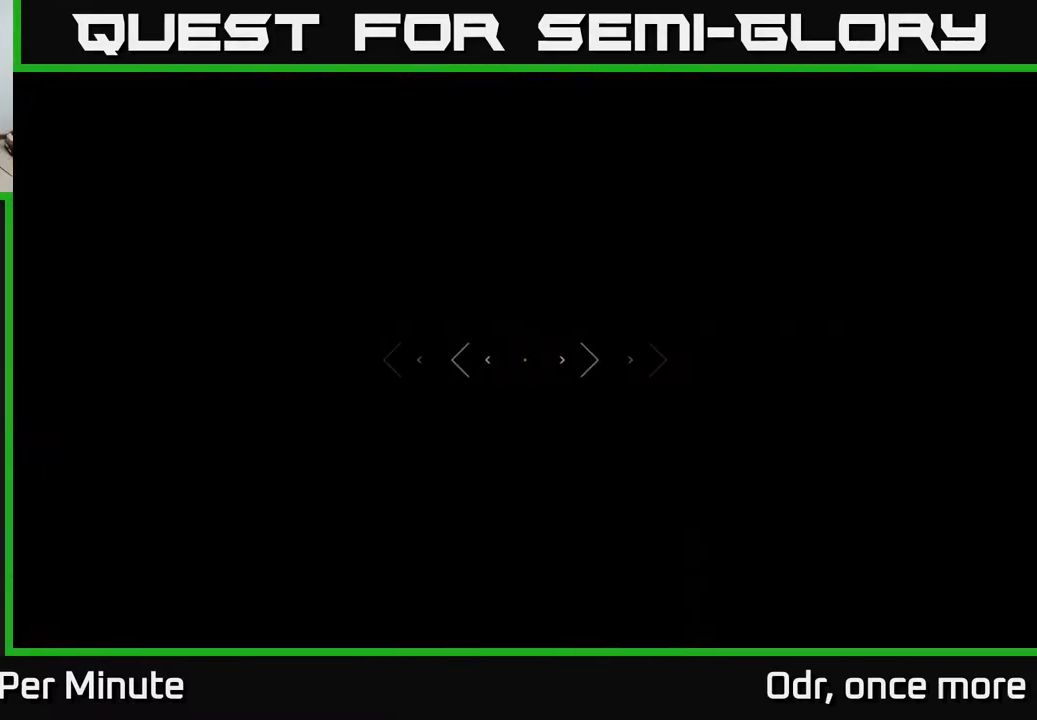
{"buttons": [], "left_stick": "up", "right_stick": "left", "events": [[100, "left_stick", "center"], [467, "right_stick", "left"], [500, "left_stick", "up"]]}
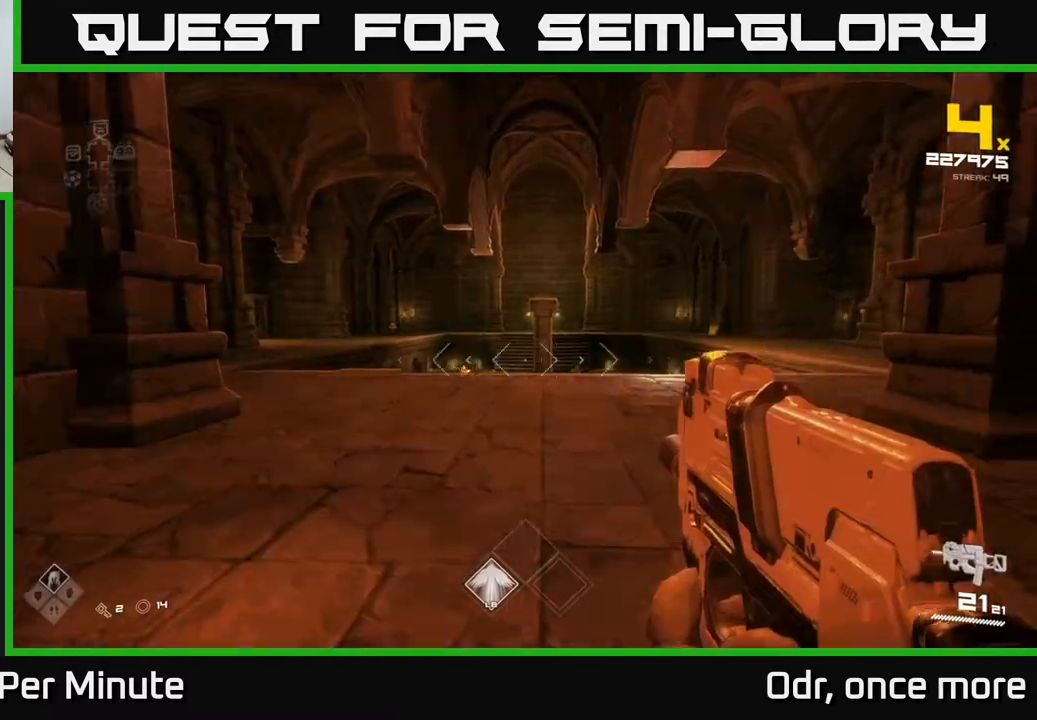
{"buttons": [], "left_stick": "up", "right_stick": "center", "events": [[100, "right_stick", "center"], [267, "right_stick", "left"], [383, "right_stick", "center"]]}
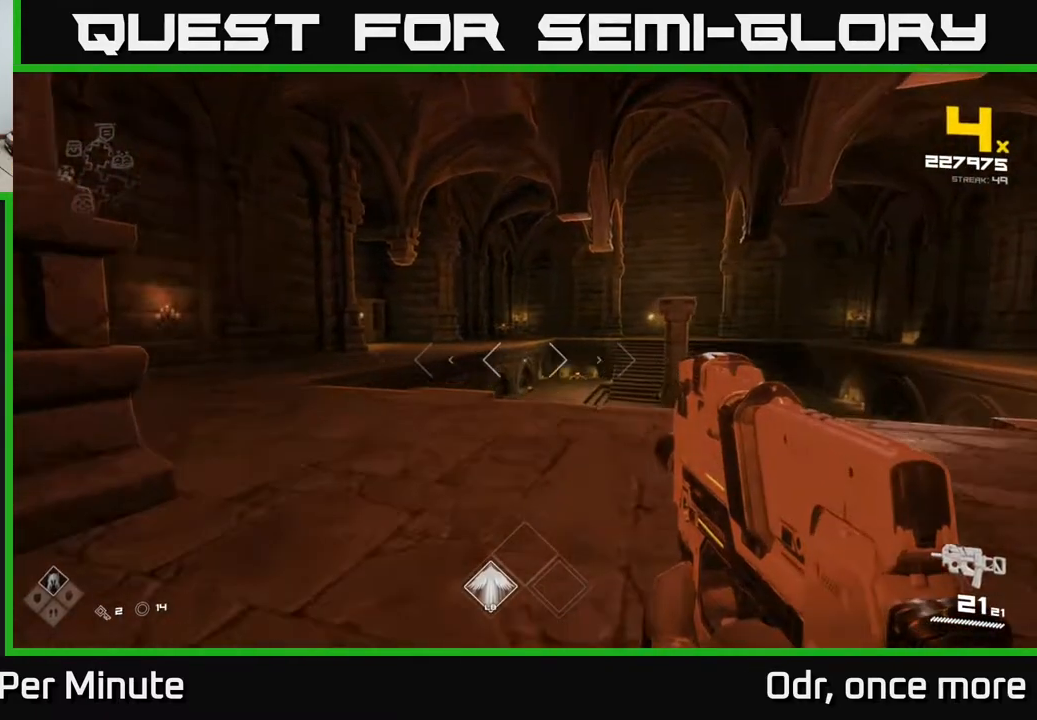
{"buttons": [], "left_stick": "up", "right_stick": "center", "events": []}
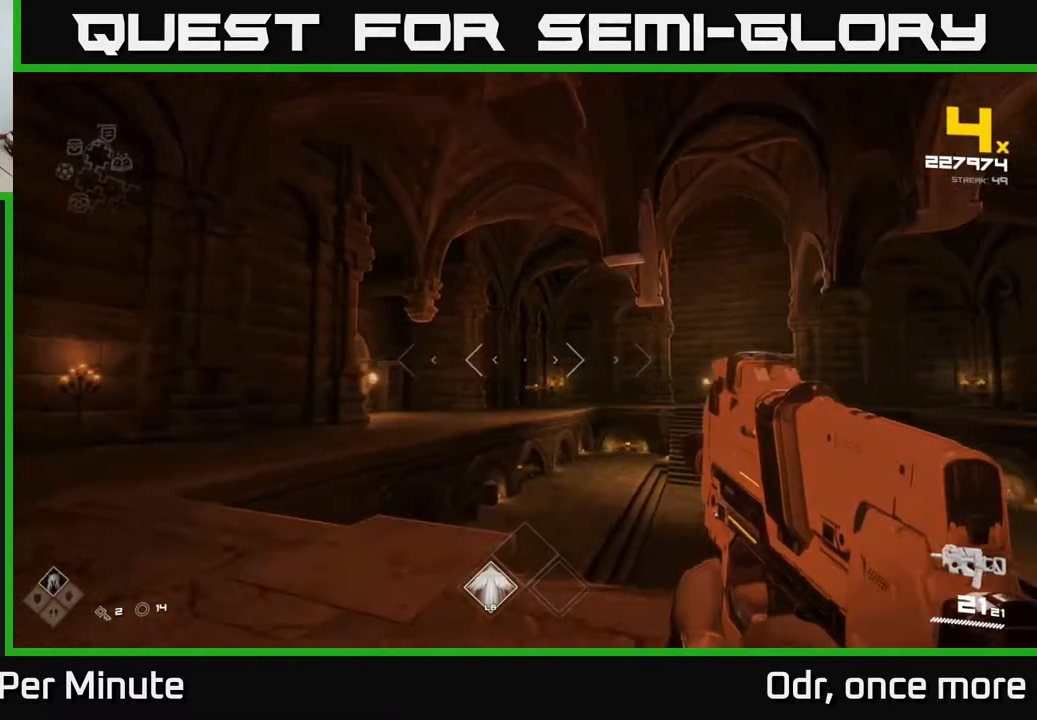
{"buttons": [], "left_stick": "up", "right_stick": "down-right", "events": [[100, "left_stick", "up-left"], [217, "A", "down"], [267, "left_stick", "up"], [300, "A", "up"], [450, "right_stick", "down-right"]]}
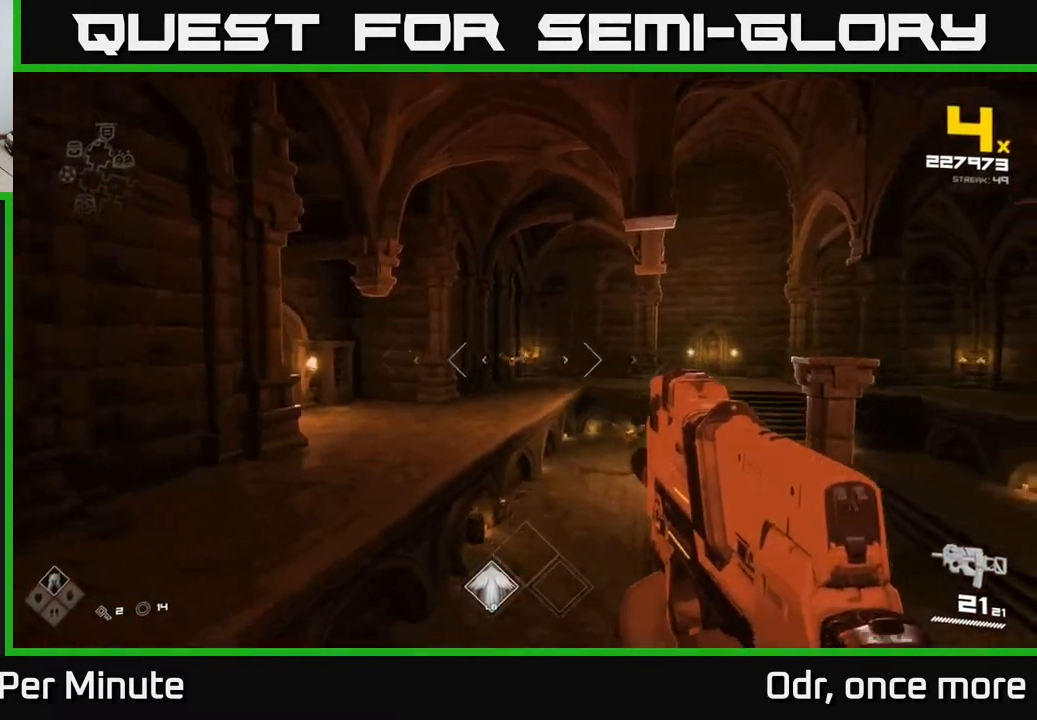
{"buttons": ["R2"], "left_stick": "up-left", "right_stick": "center", "events": [[67, "right_stick", "center"], [100, "R2", "down"], [200, "R2", "up"], [250, "left_stick", "up-left"], [433, "R2", "down"]]}
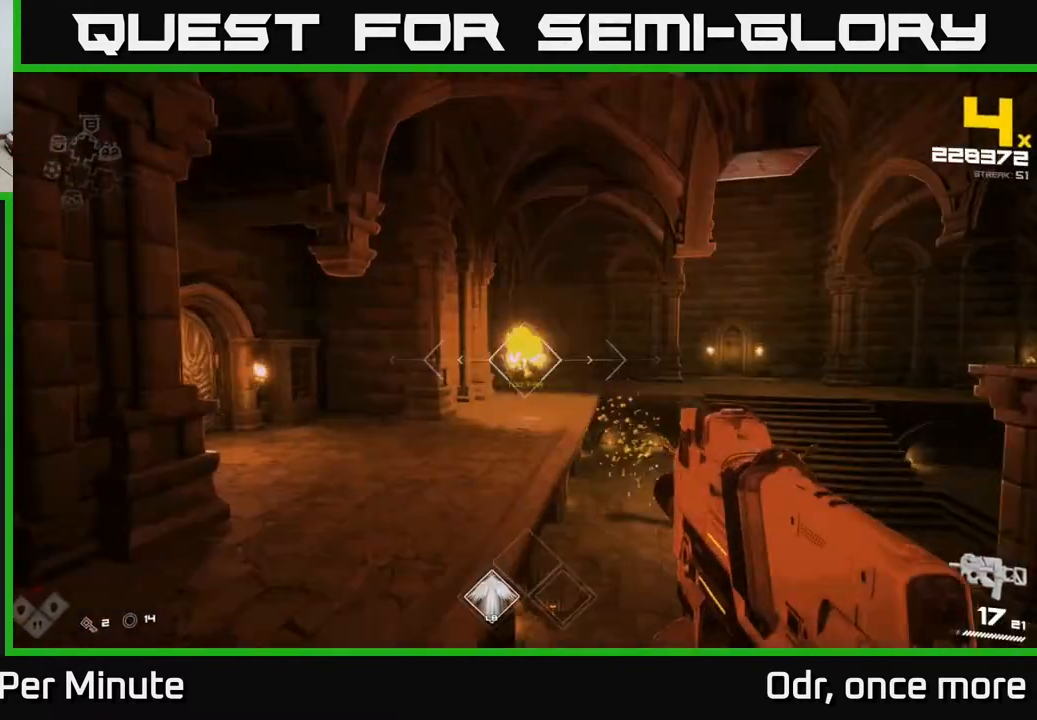
{"buttons": [], "left_stick": "up-left", "right_stick": "center", "events": [[17, "R2", "up"], [250, "right_stick", "right"], [417, "right_stick", "center"]]}
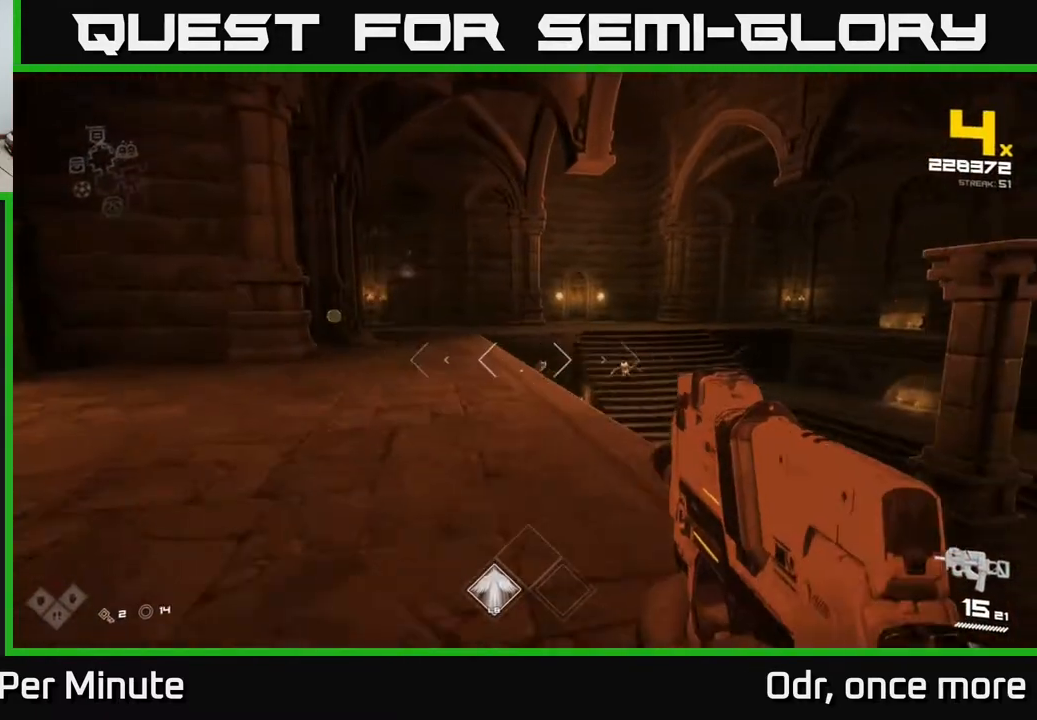
{"buttons": ["R2"], "left_stick": "up", "right_stick": "center", "events": [[67, "left_stick", "up"], [133, "A", "down"], [267, "A", "up"], [367, "right_stick", "down-right"], [467, "R2", "down"], [467, "right_stick", "center"]]}
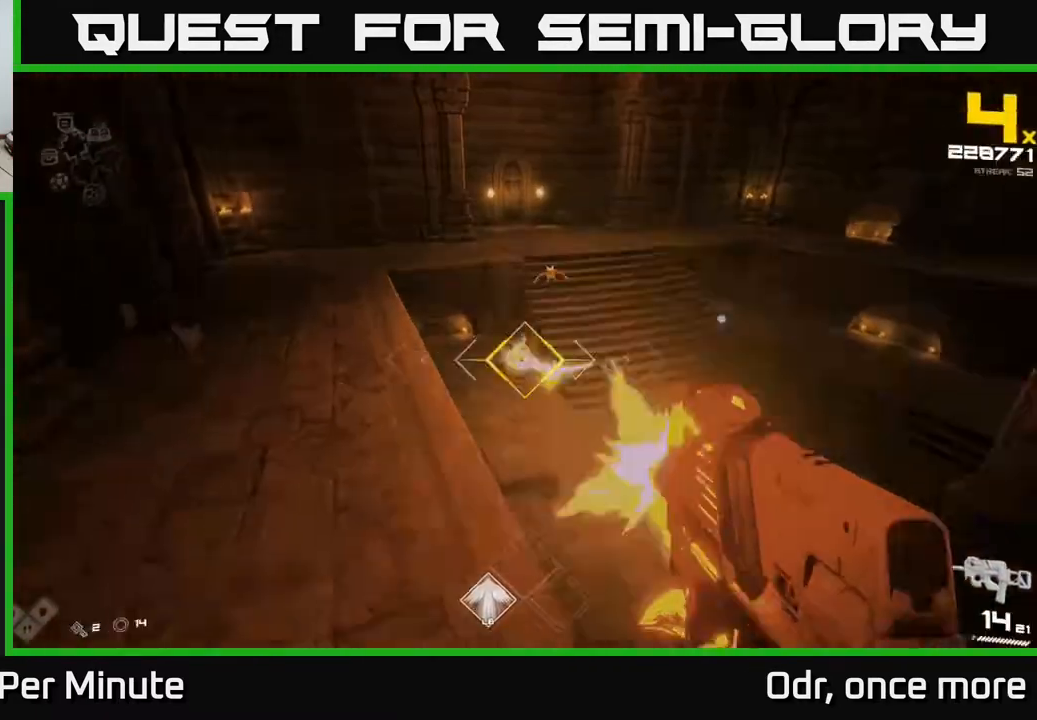
{"buttons": [], "left_stick": "up-left", "right_stick": "center", "events": [[17, "left_stick", "up-left"], [67, "R2", "up"], [217, "right_stick", "up"], [283, "R2", "down"], [300, "right_stick", "center"], [367, "R2", "up"]]}
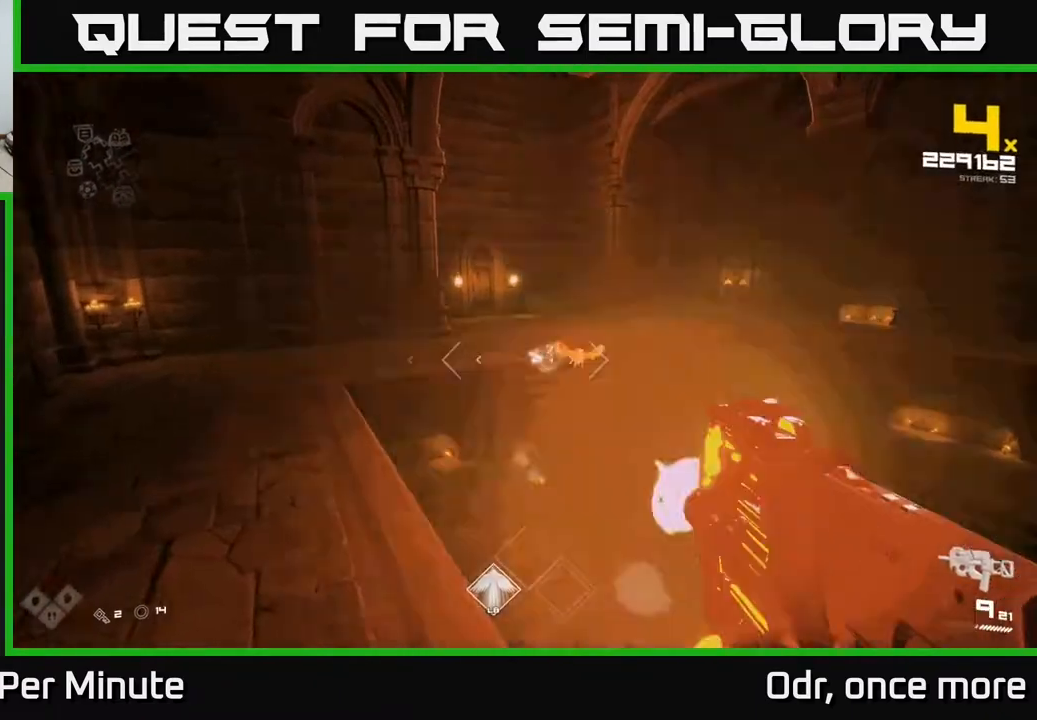
{"buttons": ["R1"], "left_stick": "left", "right_stick": "right", "events": [[133, "left_stick", "left"], [167, "R1", "down"], [267, "R1", "up"], [317, "right_stick", "right"], [433, "R1", "down"]]}
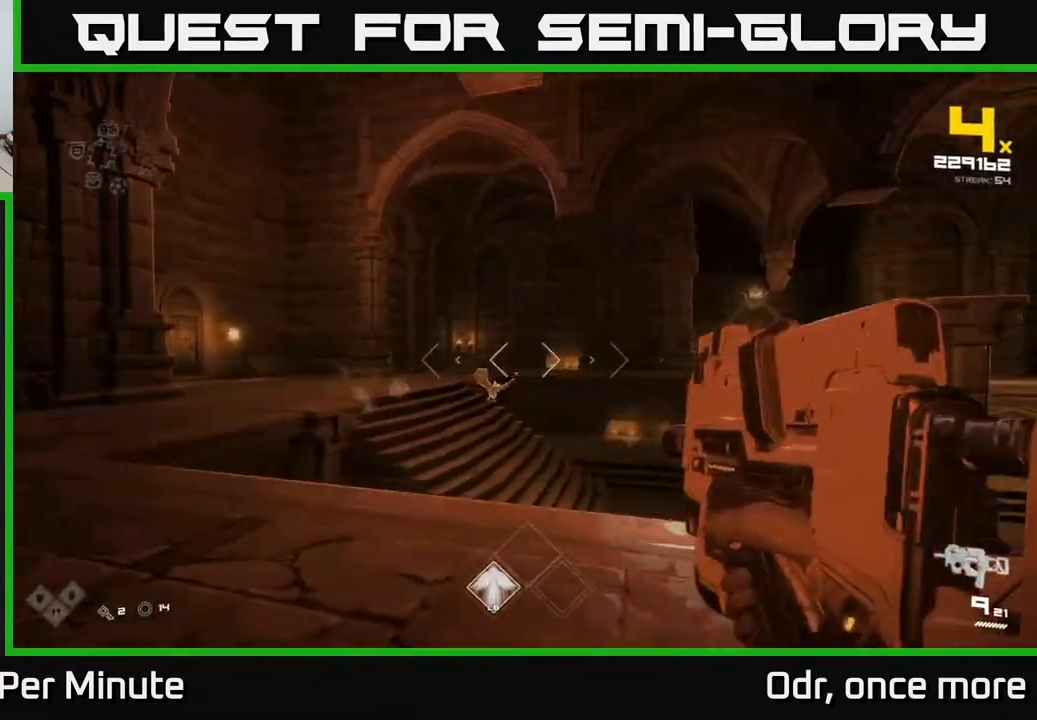
{"buttons": [], "left_stick": "left", "right_stick": "center", "events": [[67, "R1", "up"], [100, "right_stick", "center"], [333, "R2", "down"], [367, "right_stick", "down-left"], [467, "R2", "up"], [500, "right_stick", "center"]]}
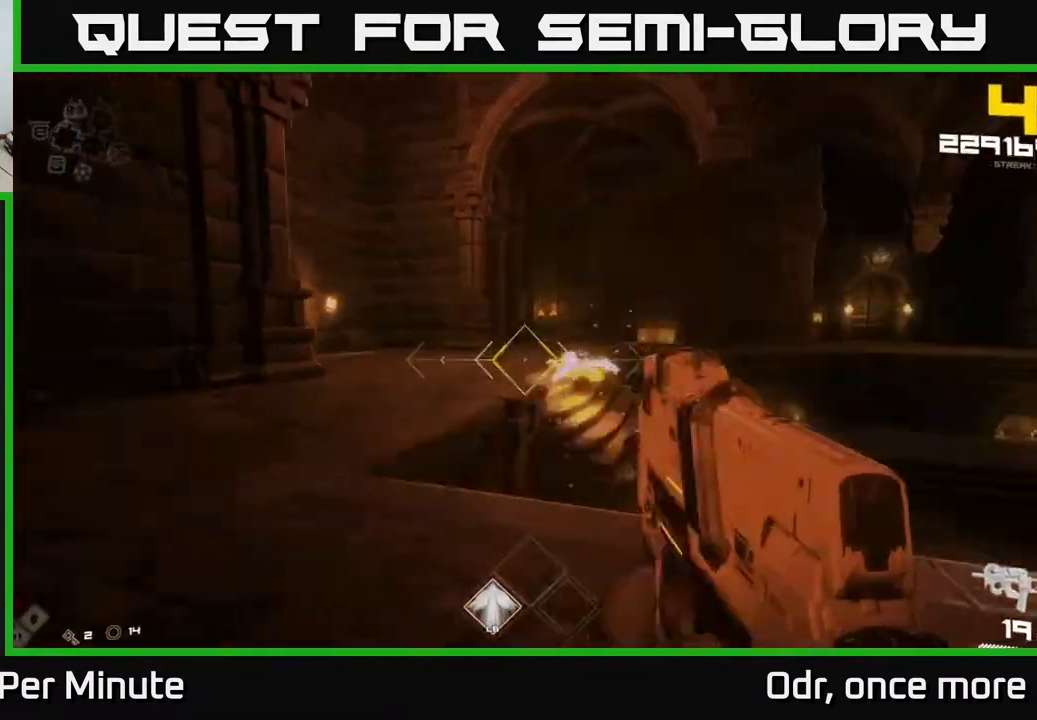
{"buttons": [], "left_stick": "up-left", "right_stick": "center", "events": [[50, "right_stick", "right"], [183, "R2", "down"], [300, "right_stick", "up-right"], [333, "R2", "up"], [383, "left_stick", "up-left"], [400, "right_stick", "center"]]}
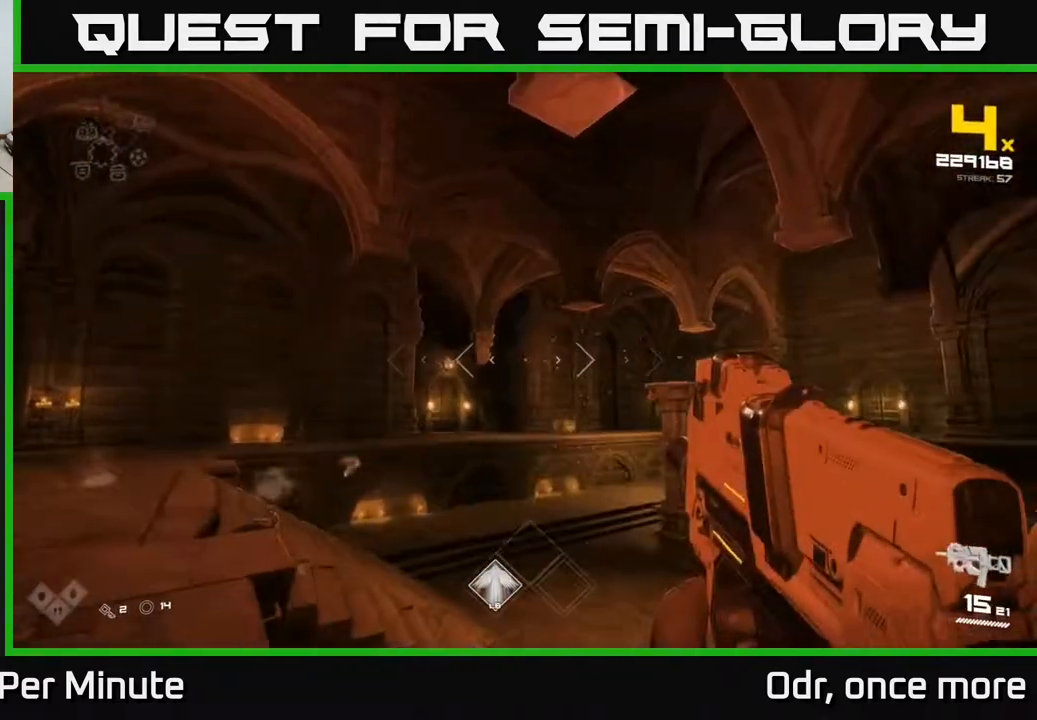
{"buttons": [], "left_stick": "left", "right_stick": "right", "events": [[433, "right_stick", "down-right"], [450, "left_stick", "left"], [500, "right_stick", "right"]]}
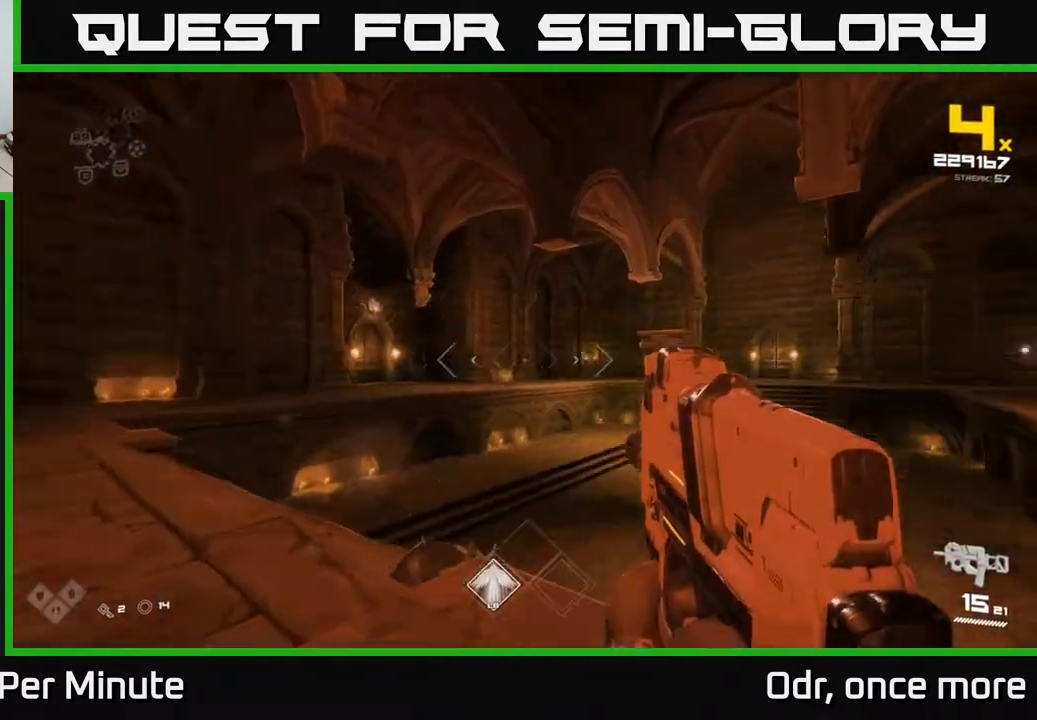
{"buttons": [], "left_stick": "up-left", "right_stick": "center", "events": [[283, "right_stick", "center"], [400, "left_stick", "up-left"]]}
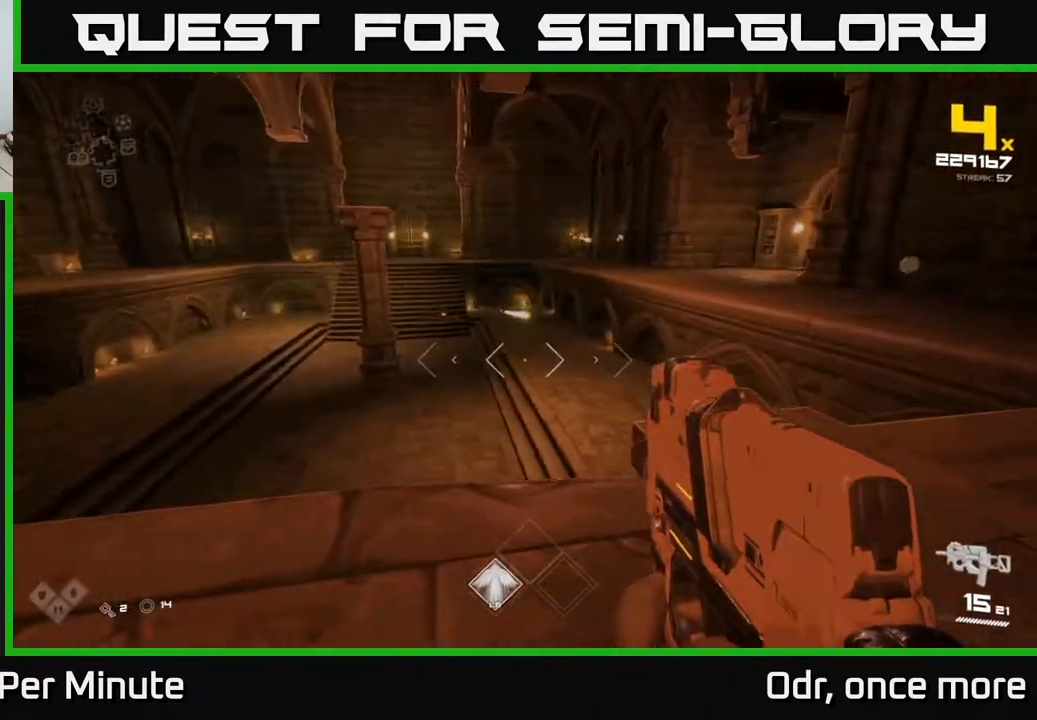
{"buttons": ["R2"], "left_stick": "up", "right_stick": "center", "events": [[100, "R2", "down"], [200, "R2", "up"], [400, "R2", "down"], [450, "left_stick", "up"]]}
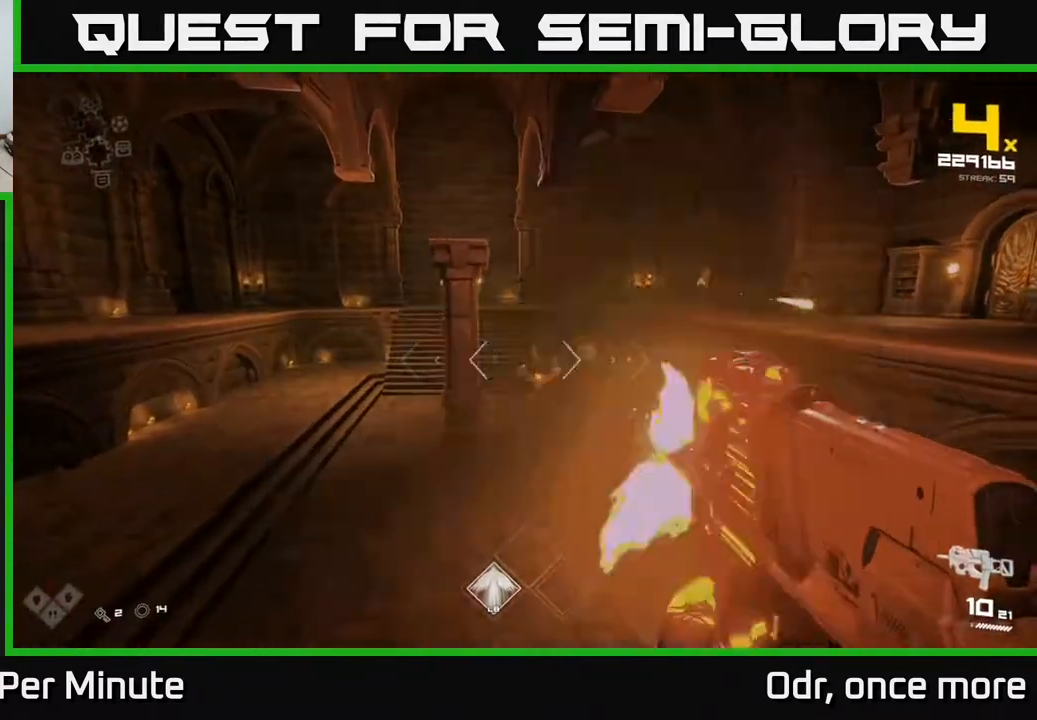
{"buttons": [], "left_stick": "up-left", "right_stick": "center", "events": [[17, "R2", "up"], [200, "R2", "down"], [333, "R2", "up"], [400, "left_stick", "up-left"]]}
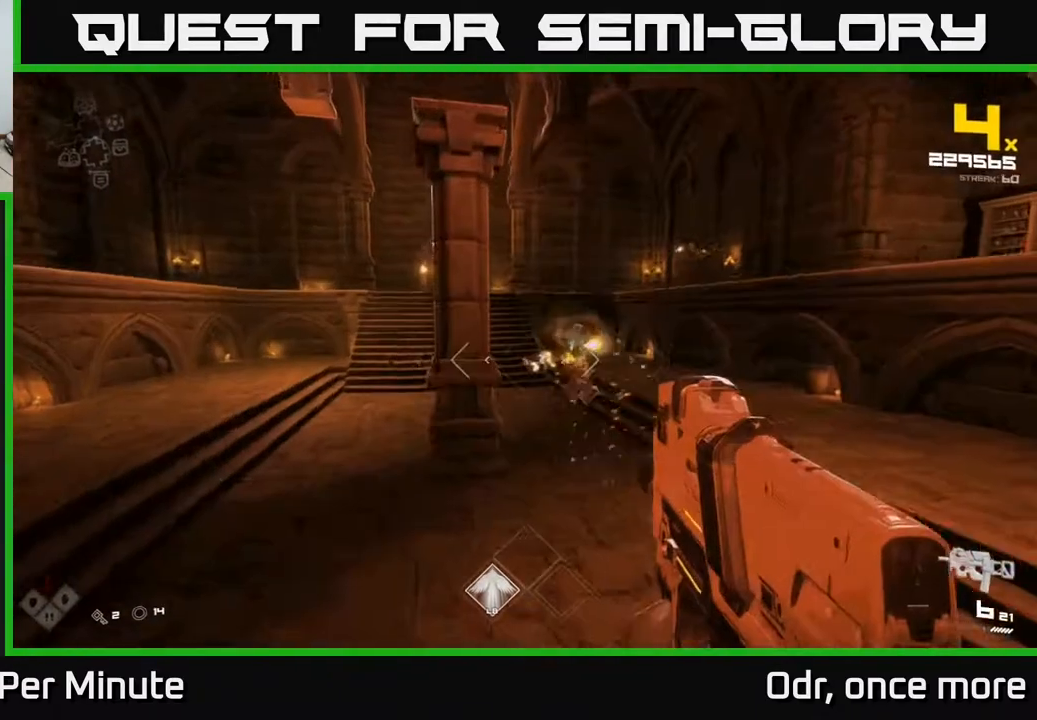
{"buttons": [], "left_stick": "up-left", "right_stick": "right", "events": [[33, "right_stick", "up-right"], [83, "R1", "down"], [183, "R1", "up"], [217, "right_stick", "center"], [383, "R1", "down"], [417, "right_stick", "right"], [500, "R1", "up"]]}
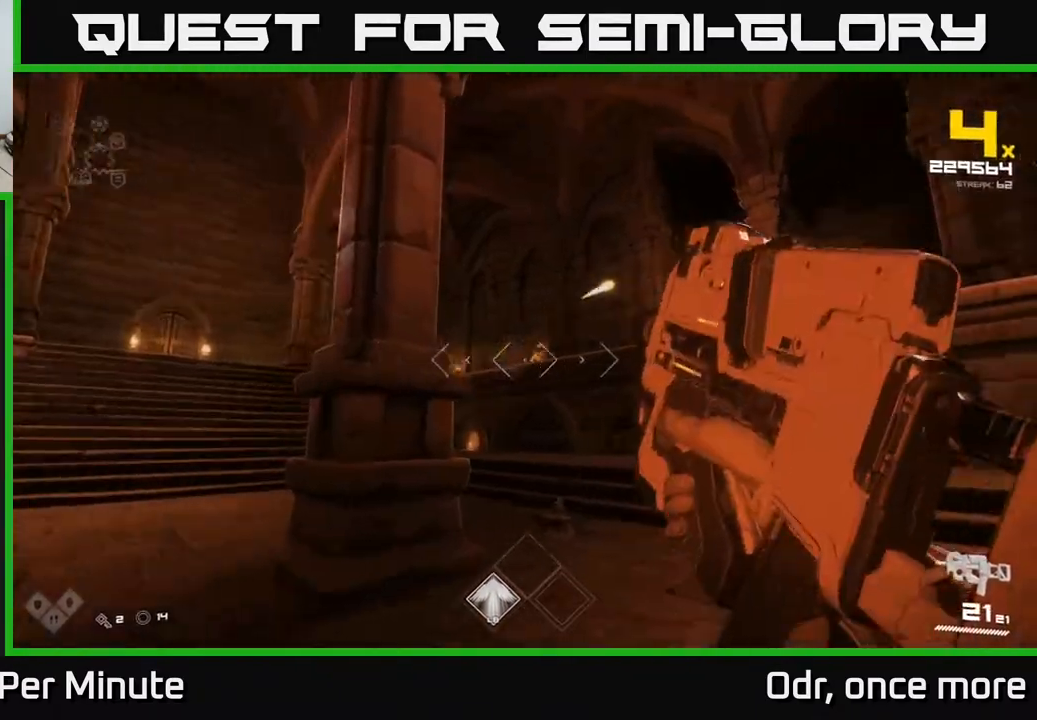
{"buttons": [], "left_stick": "up", "right_stick": "center", "events": [[33, "right_stick", "center"], [233, "A", "down"], [367, "A", "up"], [483, "left_stick", "up"]]}
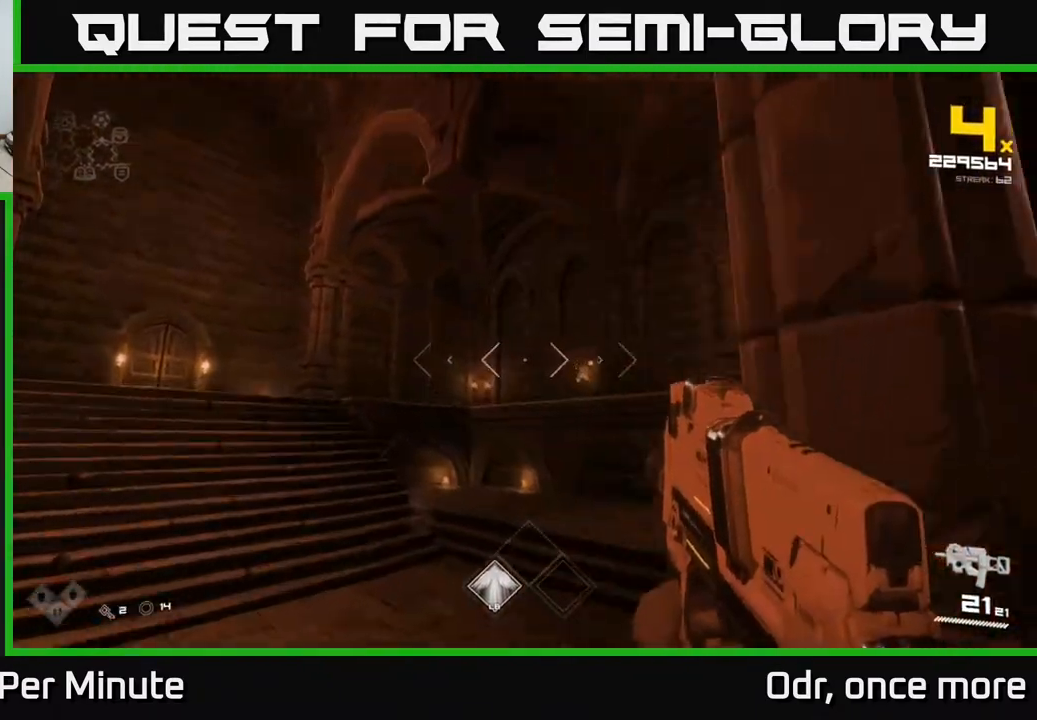
{"buttons": ["R2"], "left_stick": "up-left", "right_stick": "center", "events": [[83, "A", "down"], [150, "A", "up"], [300, "right_stick", "down-right"], [467, "R2", "down"], [467, "right_stick", "center"], [483, "left_stick", "up-left"]]}
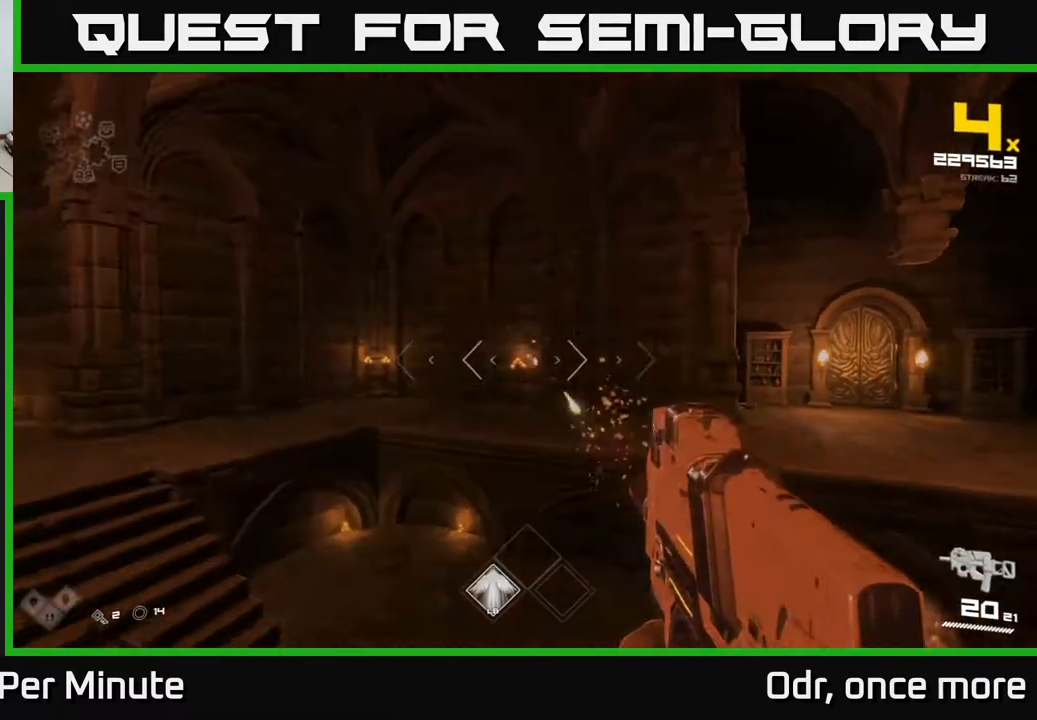
{"buttons": [], "left_stick": "up-left", "right_stick": "center", "events": [[50, "R2", "up"], [217, "right_stick", "right"], [283, "R2", "down"], [350, "right_stick", "center"], [400, "R2", "up"]]}
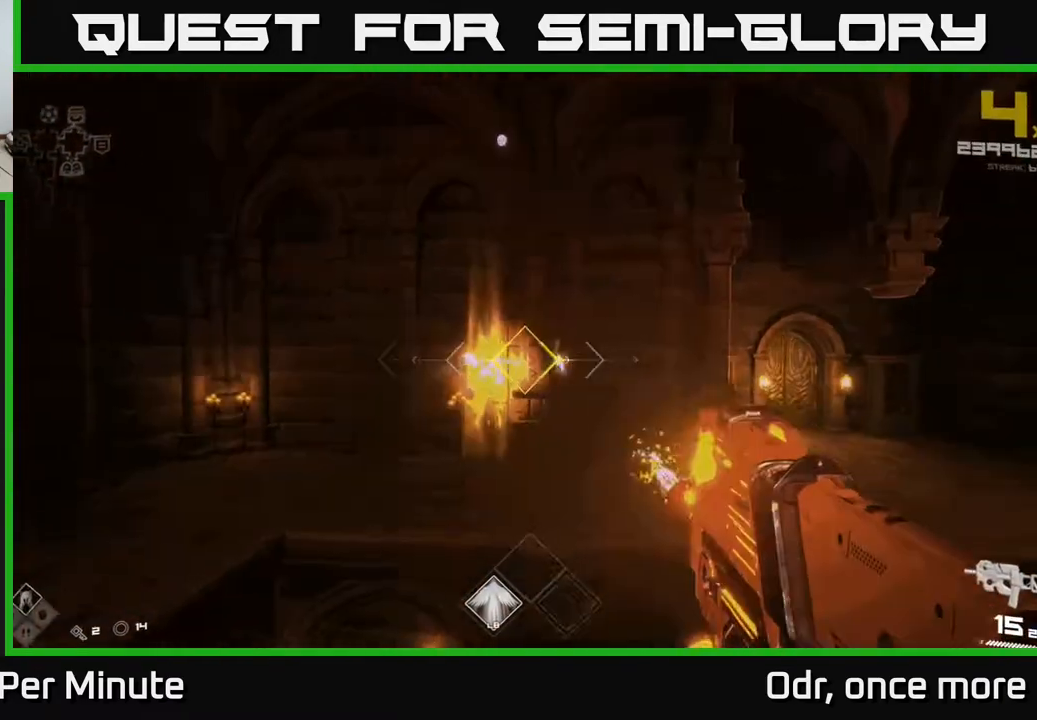
{"buttons": ["R1"], "left_stick": "down-left", "right_stick": "right", "events": [[133, "R2", "down"], [250, "R2", "up"], [383, "left_stick", "down-left"], [433, "right_stick", "right"], [500, "R1", "down"]]}
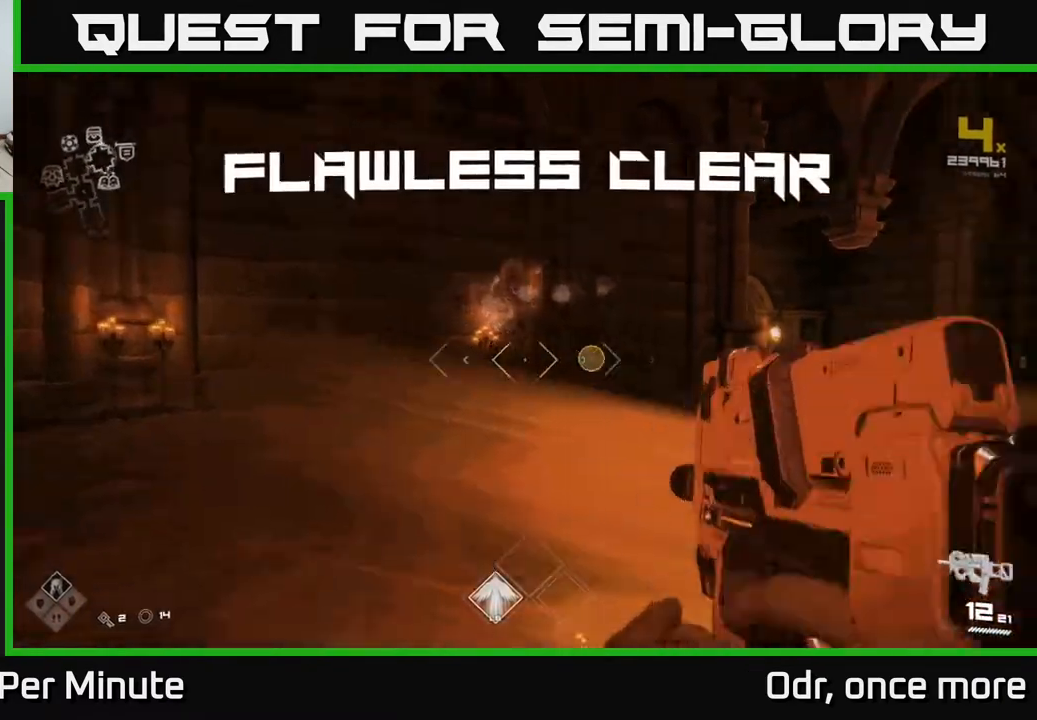
{"buttons": [], "left_stick": "up-left", "right_stick": "center", "events": [[67, "left_stick", "down"], [133, "R1", "up"], [217, "left_stick", "left"], [267, "right_stick", "center"], [283, "left_stick", "up-left"]]}
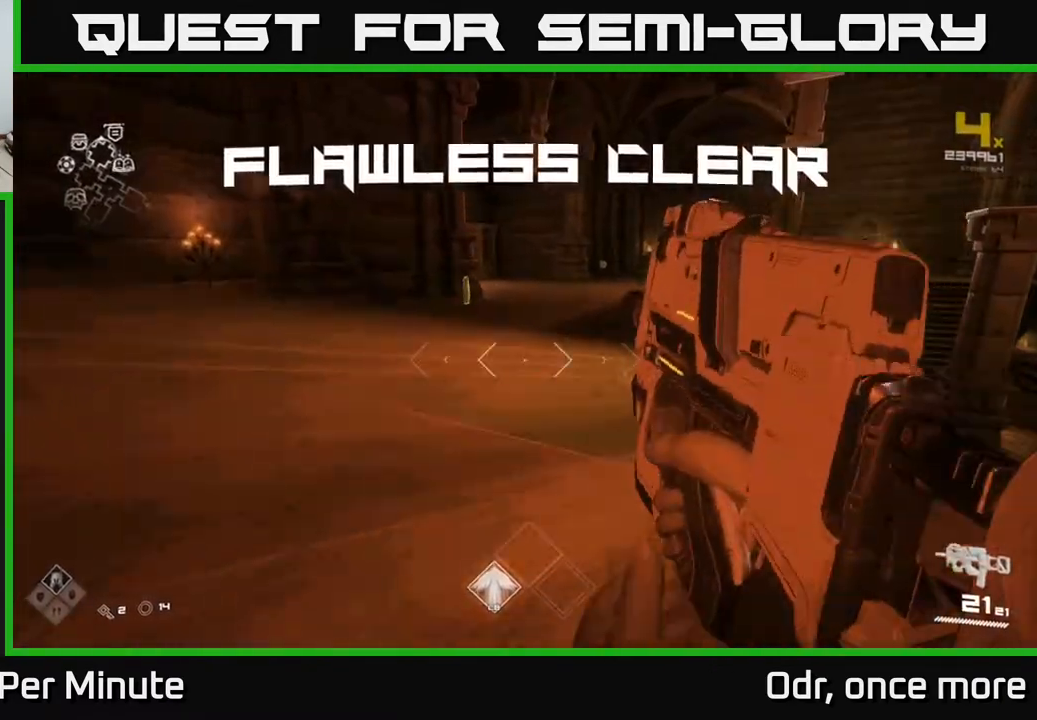
{"buttons": [], "left_stick": "up", "right_stick": "right", "events": [[33, "left_stick", "up"], [133, "L1", "down"], [367, "right_stick", "right"], [483, "L1", "up"]]}